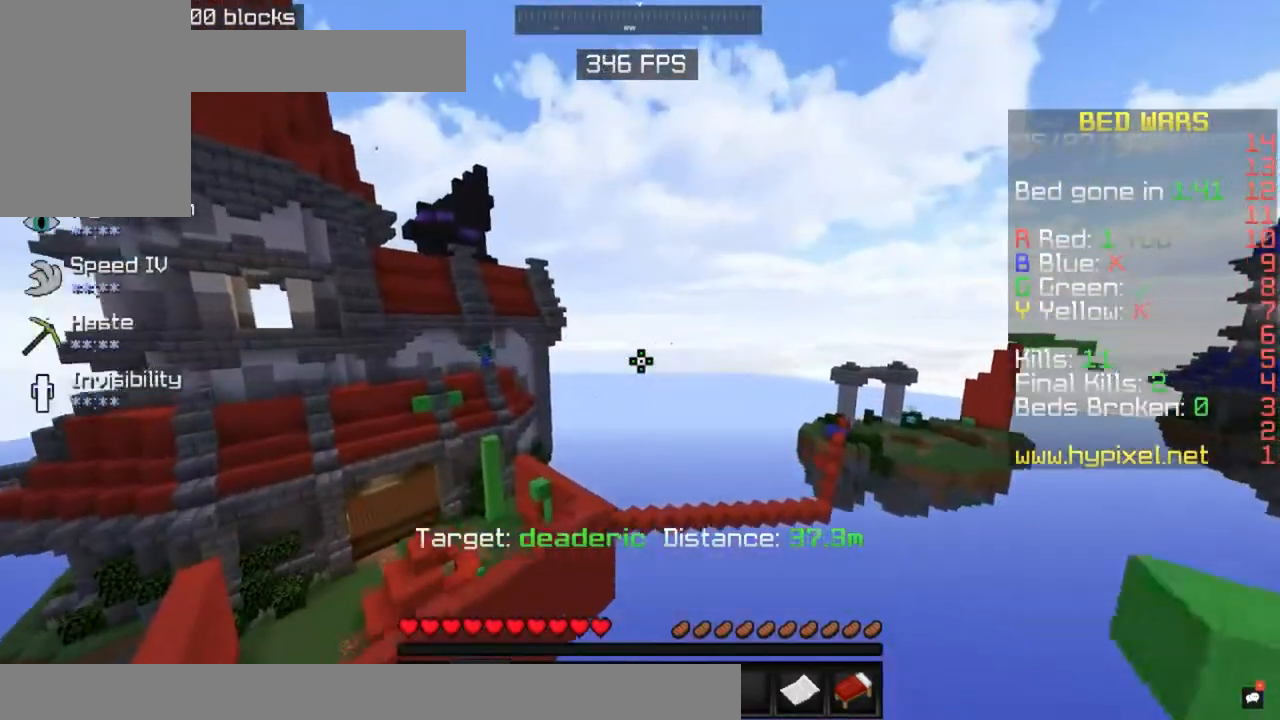
Gameplay with keyboard and mouse; each line is a JSON object with the keys and mouse buttons held at the frame after it. "events" lists presses ("down") and releases ("up") of "a", "d", "s", "space", "w", "mouse_left" and "mouse_right" between this image and that frame as [ms after this image, input, new state], when the widget could be followed in between. "mouse_left", "mouse_right" = the "left", "right" buttons of the "mouse" list. No other keys are recorded. Fast repeated clicks can show as one long hold. Mouse movement is not recorded.
{"keys": ["a", "w"], "mouse": [], "events": [[17, "w", "up"], [350, "w", "down"]]}
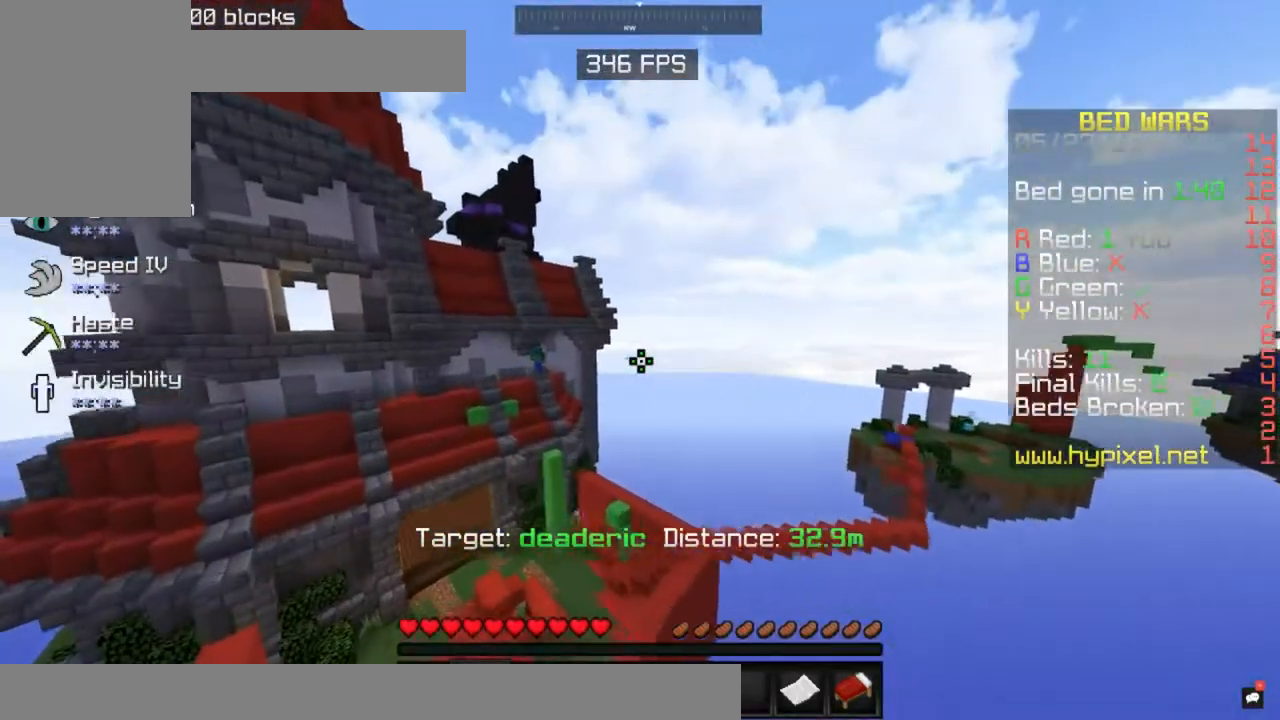
{"keys": ["a"], "mouse": [], "events": [[133, "a", "up"], [300, "a", "down"], [483, "w", "up"]]}
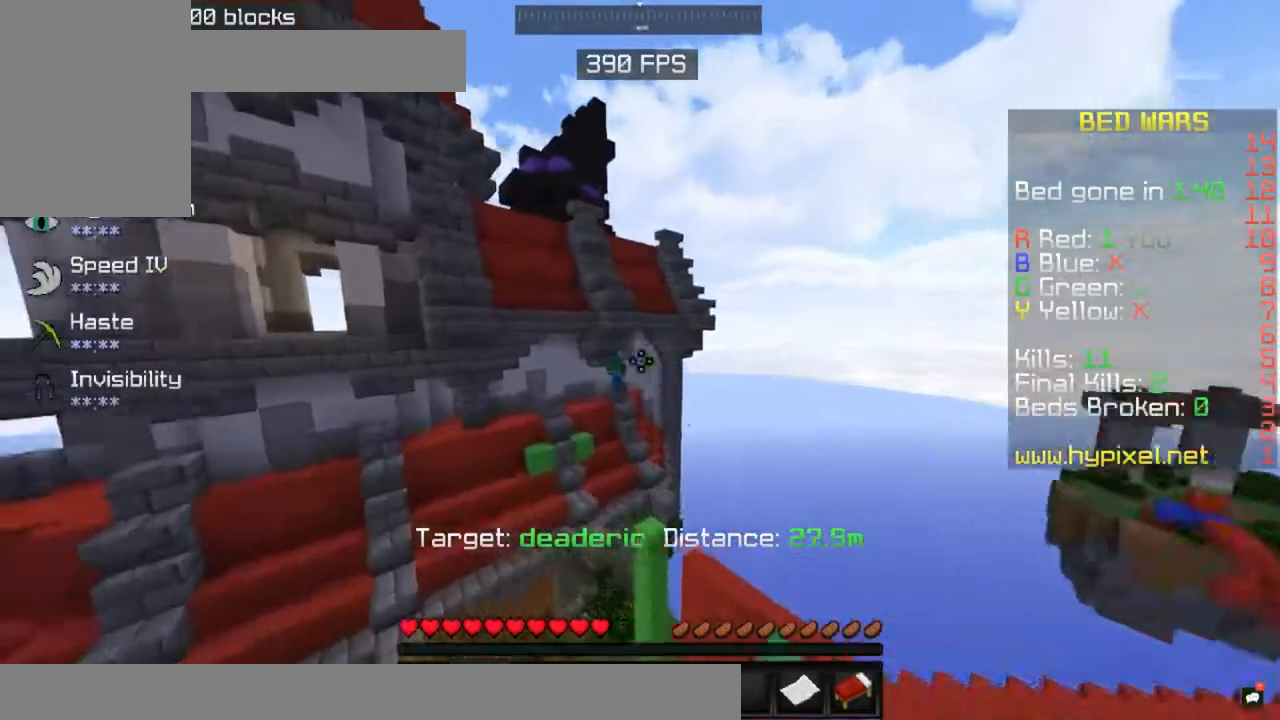
{"keys": ["a", "w"], "mouse": [], "events": [[100, "space", "down"], [250, "w", "down"], [367, "space", "up"]]}
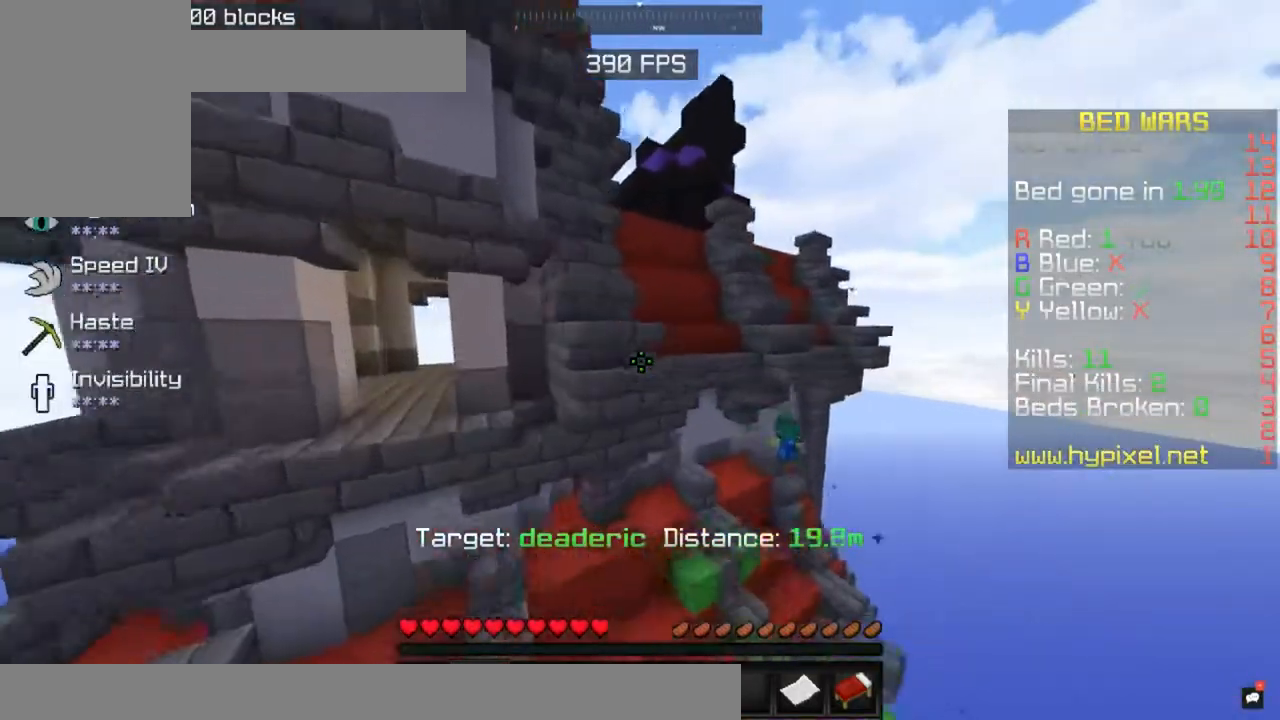
{"keys": ["a", "space"], "mouse": [], "events": [[33, "a", "up"], [117, "a", "down"], [300, "space", "down"], [383, "w", "up"]]}
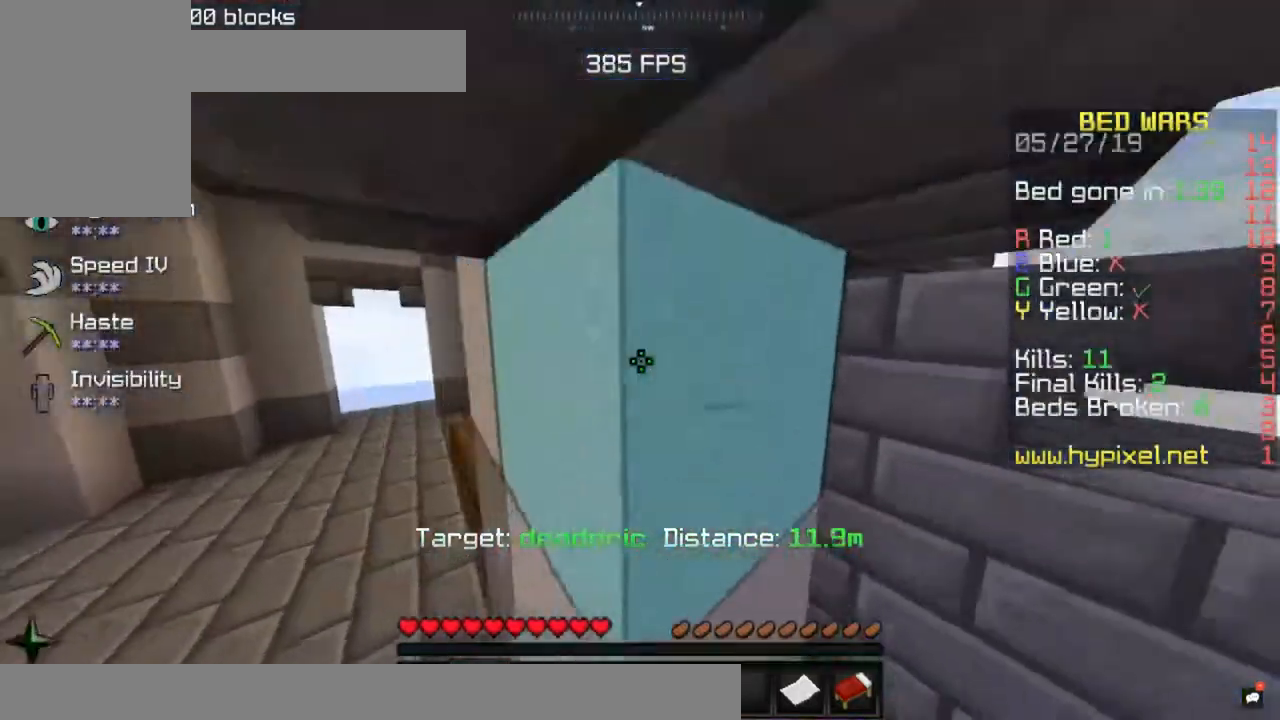
{"keys": ["d", "w"], "mouse": [], "events": [[17, "space", "up"], [133, "a", "up"], [167, "d", "down"], [350, "w", "down"]]}
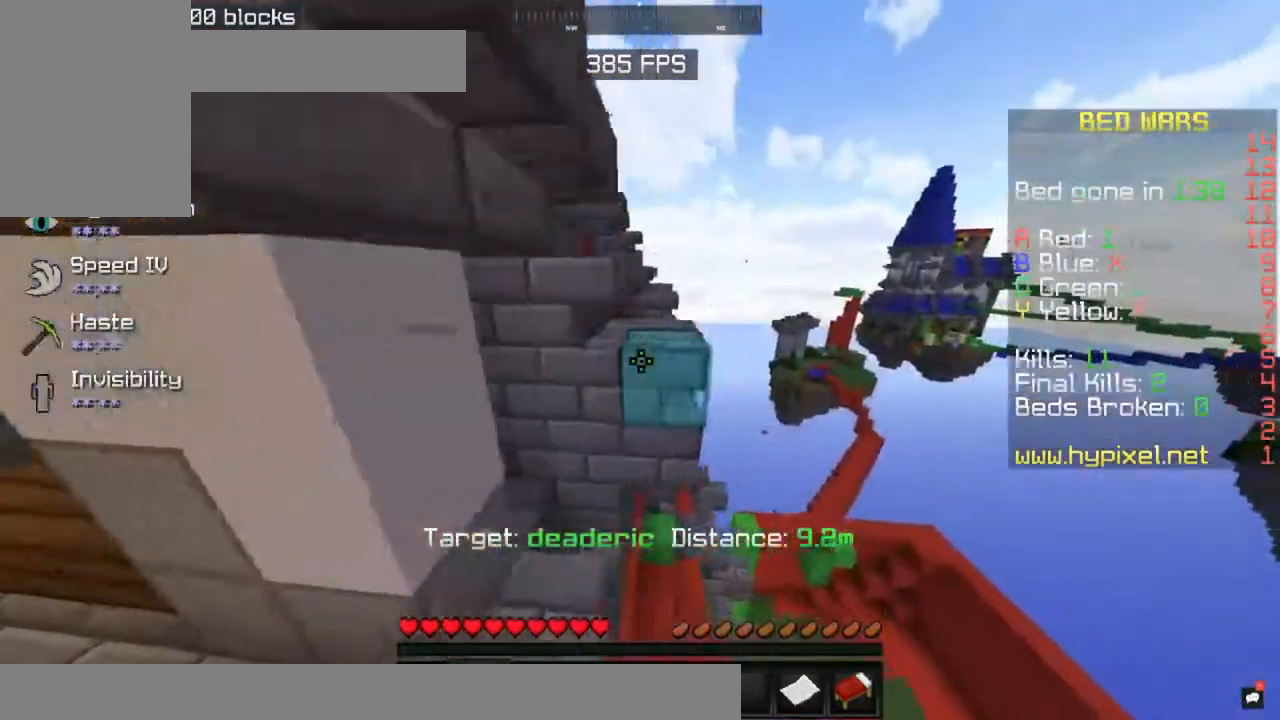
{"keys": ["d"], "mouse": [], "events": [[483, "w", "up"]]}
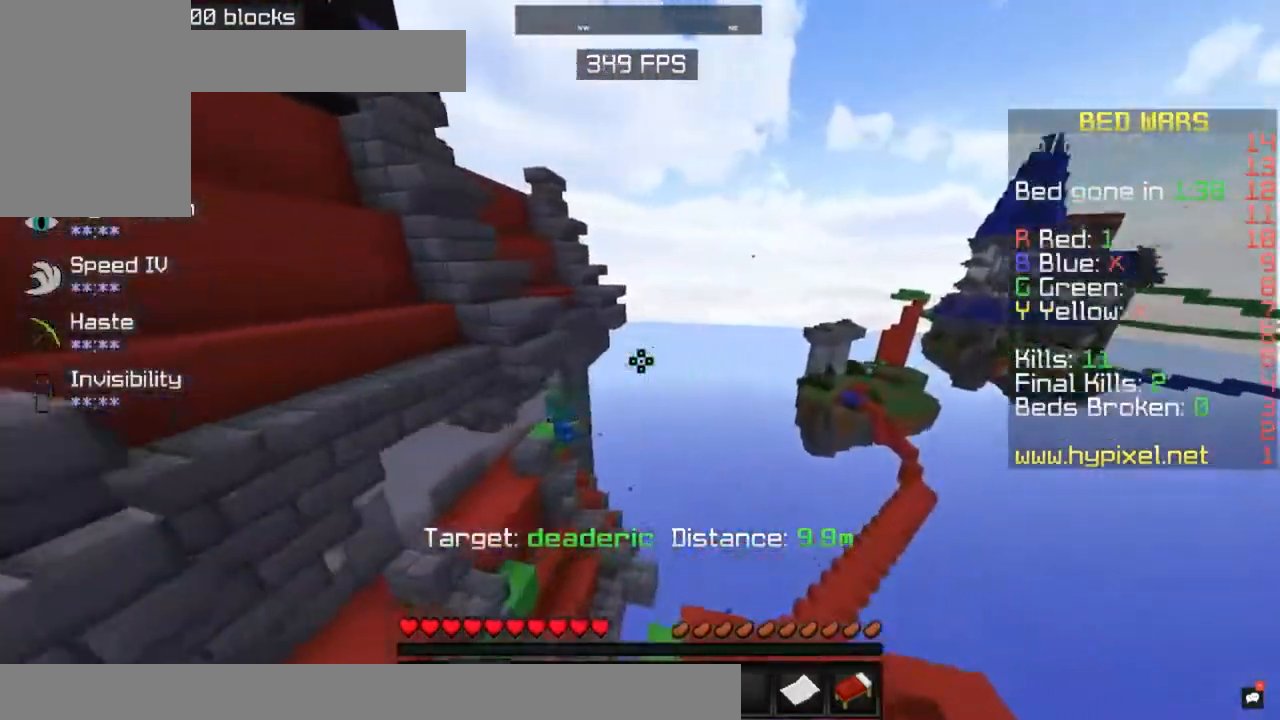
{"keys": ["a", "w"], "mouse": [], "events": [[133, "d", "up"], [250, "a", "down"], [450, "w", "down"]]}
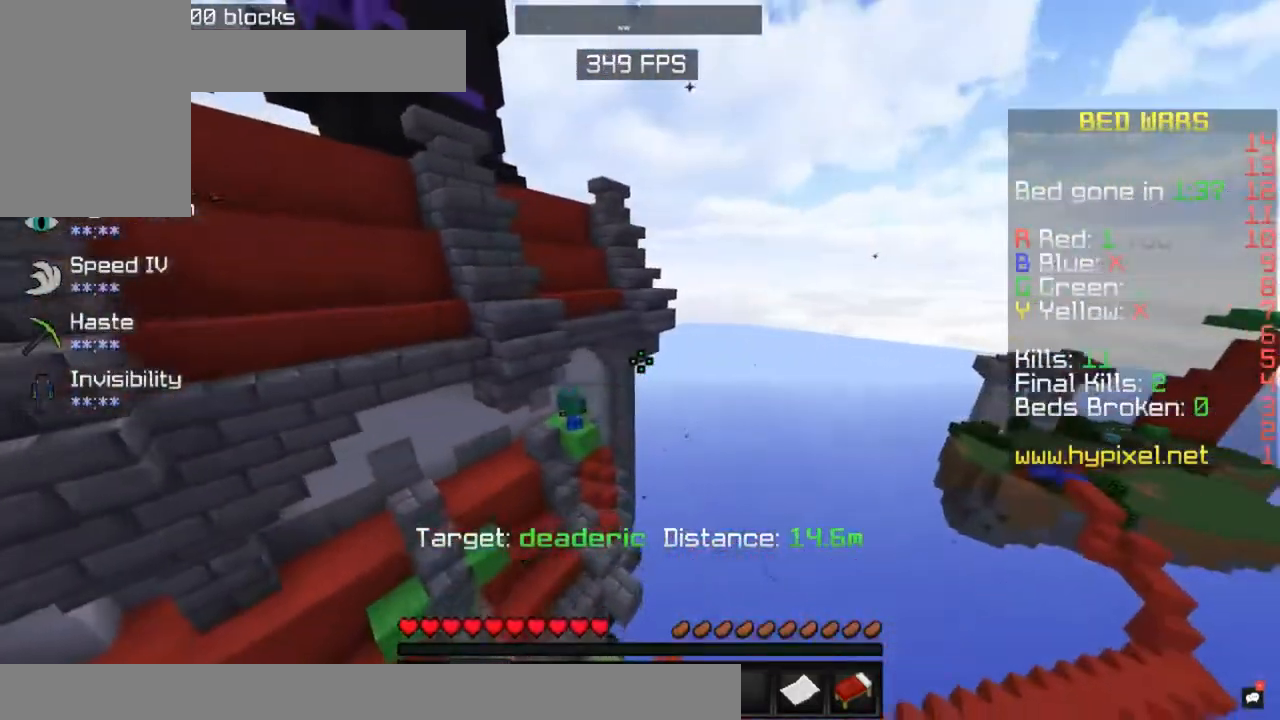
{"keys": ["d"], "mouse": [], "events": [[183, "a", "up"], [217, "w", "up"], [250, "d", "down"]]}
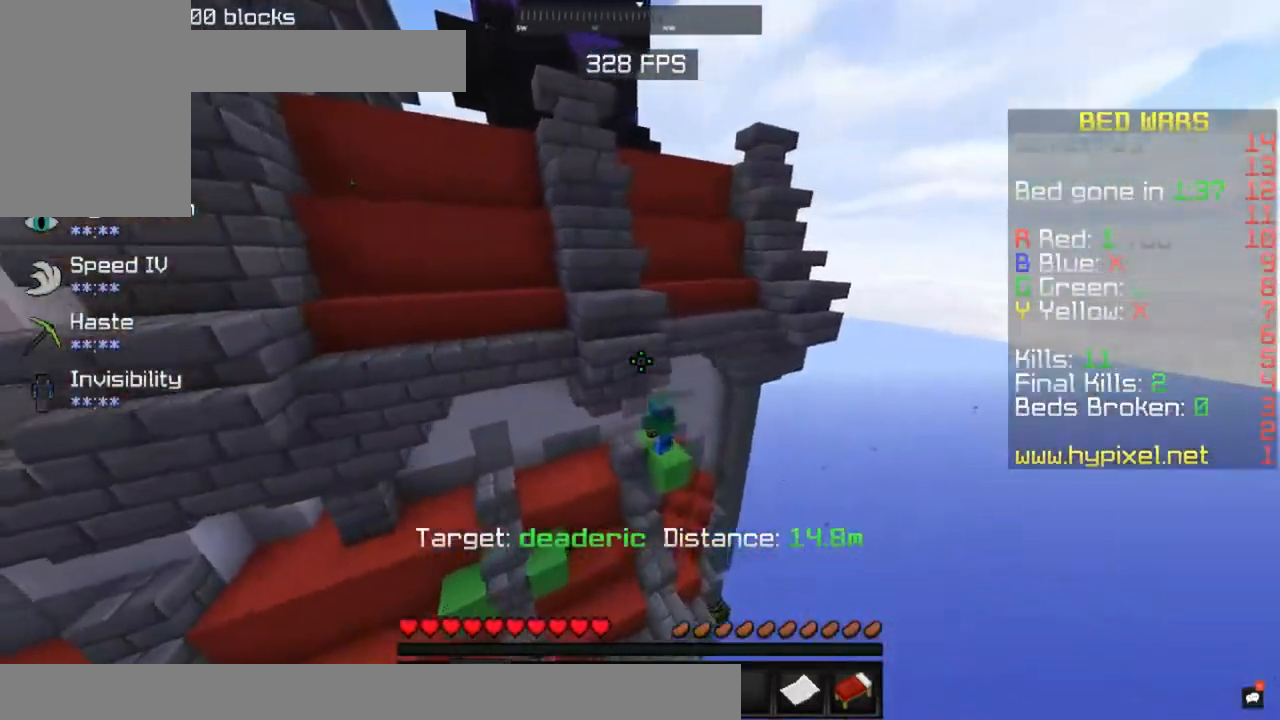
{"keys": ["a"], "mouse": [], "events": [[167, "d", "up"], [500, "a", "down"]]}
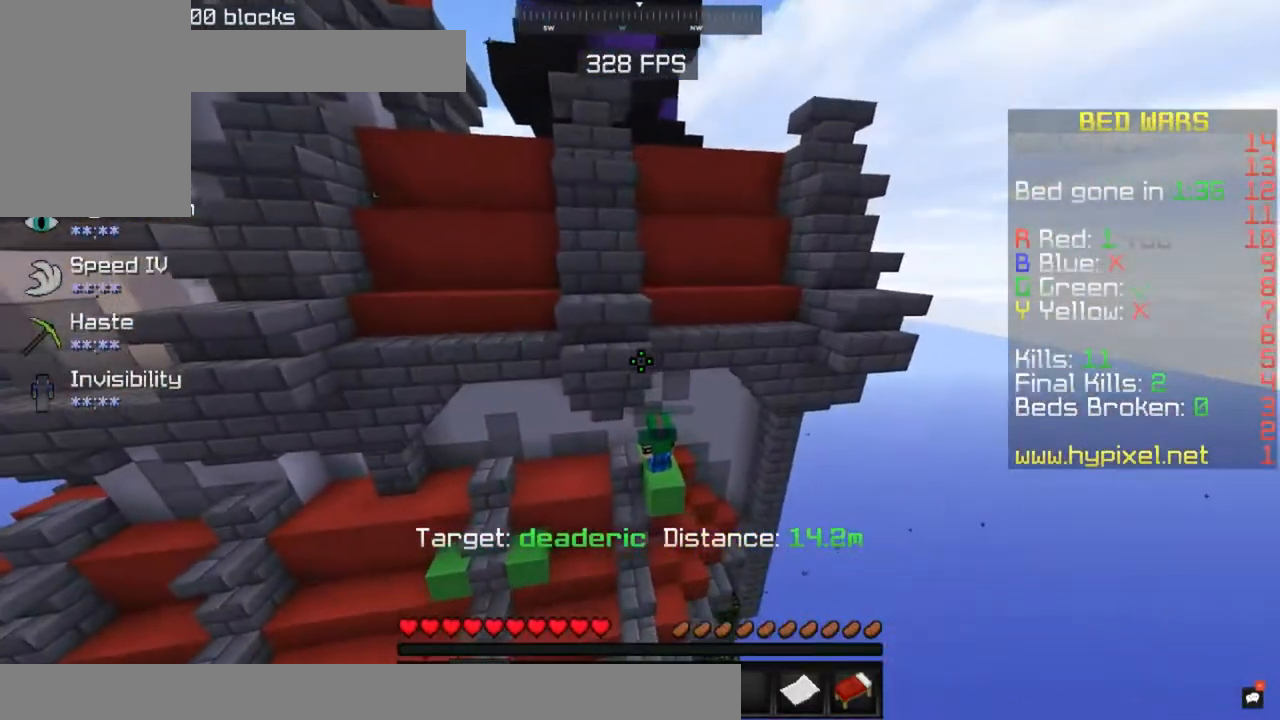
{"keys": ["a", "s"], "mouse": [], "events": [[350, "s", "down"]]}
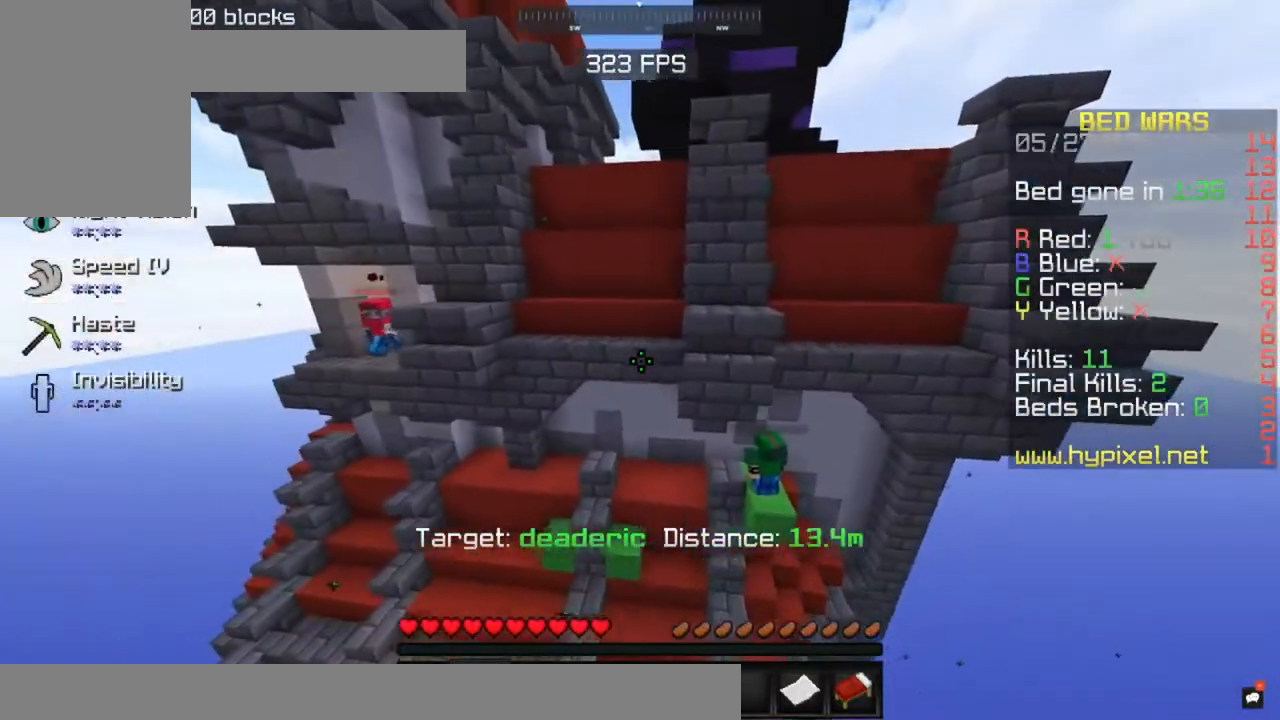
{"keys": ["a", "w"], "mouse": [], "events": [[50, "a", "up"], [250, "a", "down"], [267, "s", "up"], [450, "w", "down"]]}
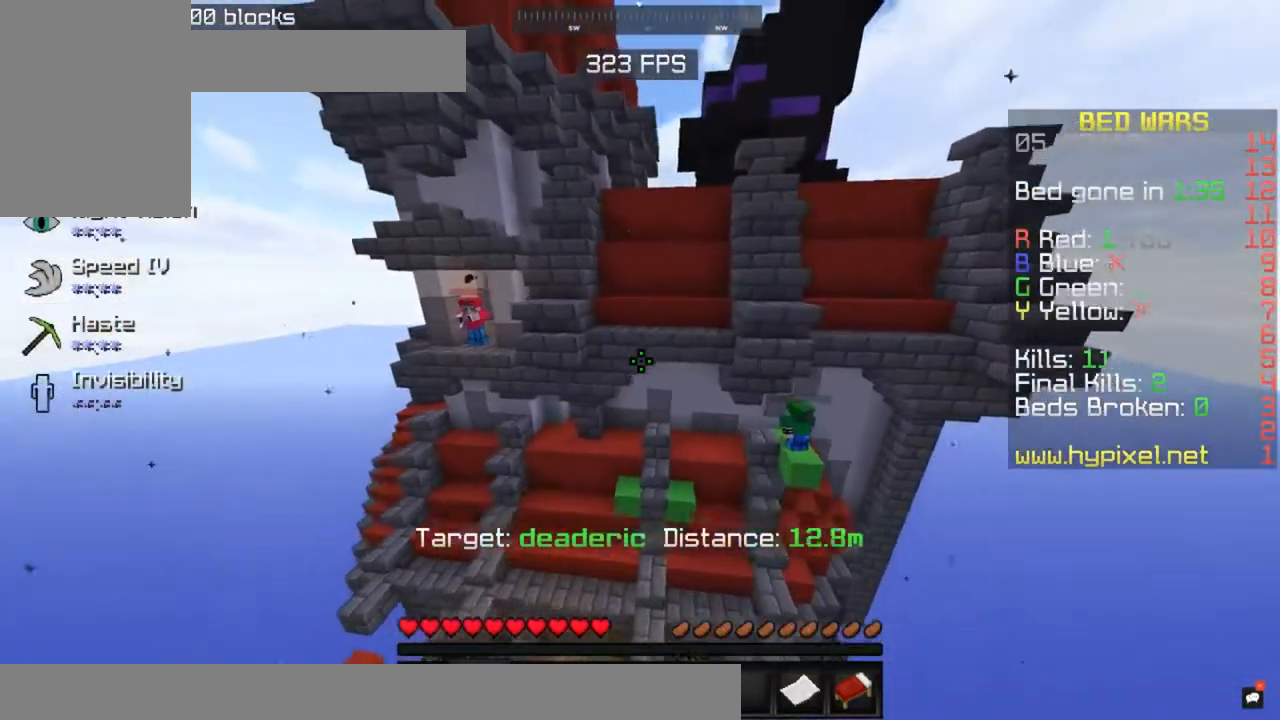
{"keys": ["a"], "mouse": [], "events": [[217, "a", "up"], [267, "w", "up"], [450, "a", "down"]]}
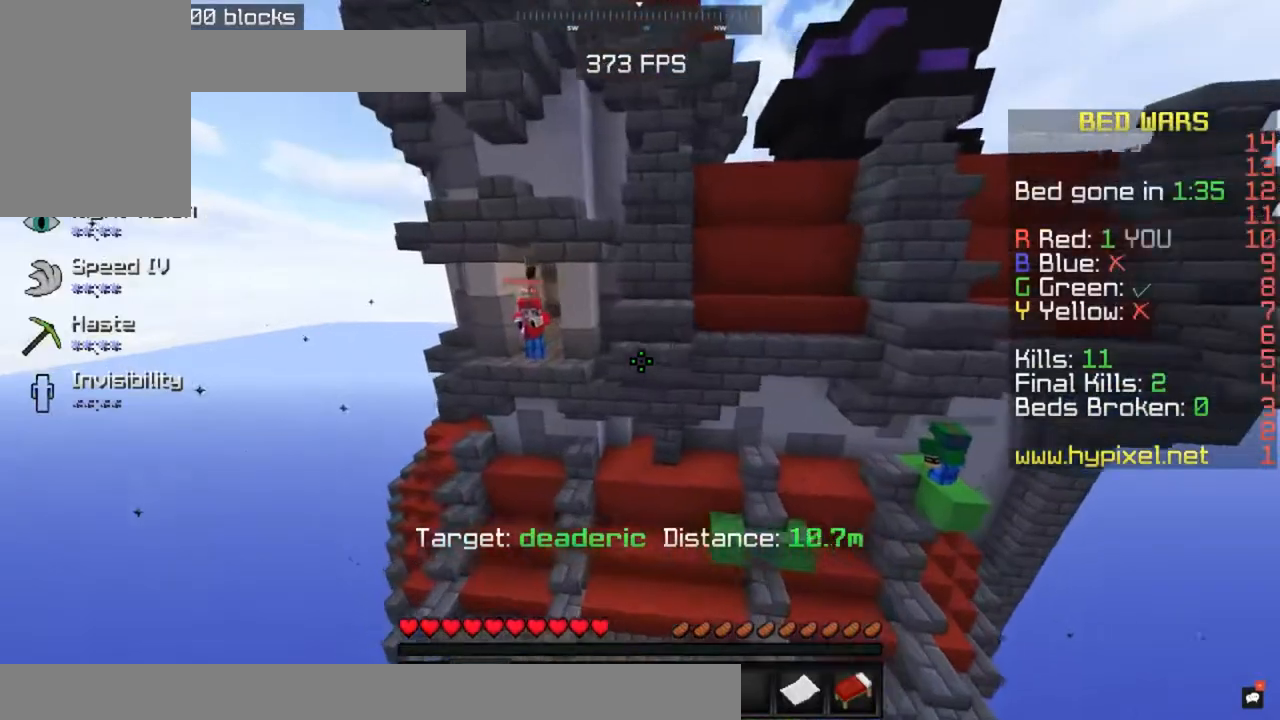
{"keys": ["a", "s"], "mouse": [], "events": [[417, "s", "down"]]}
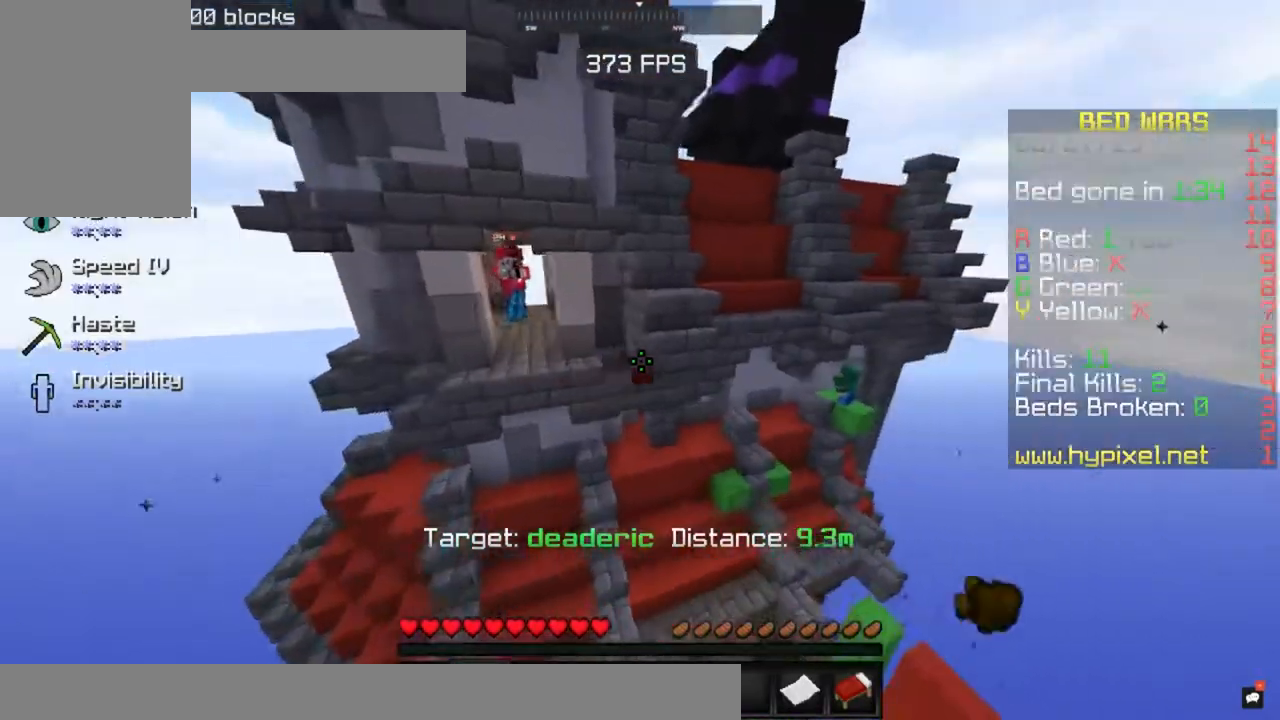
{"keys": ["a"], "mouse": [], "events": [[50, "a", "up"], [267, "s", "up"], [500, "a", "down"]]}
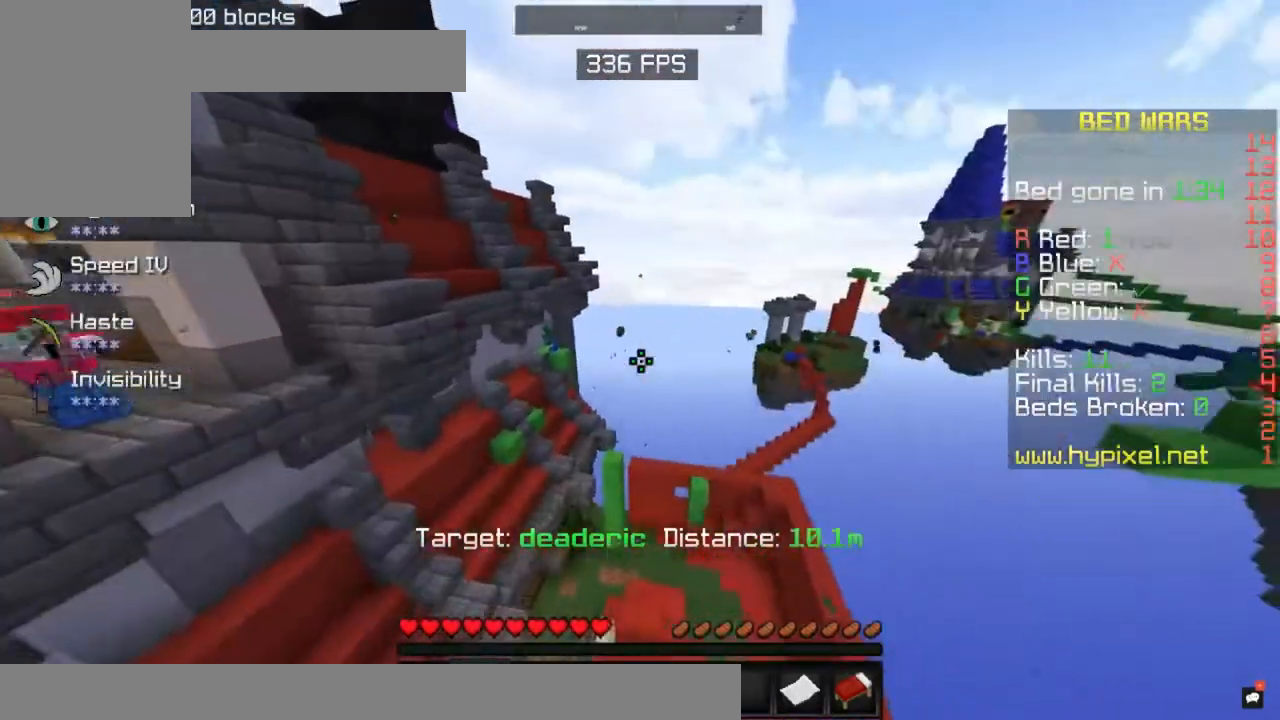
{"keys": [], "mouse": [], "events": [[267, "a", "up"]]}
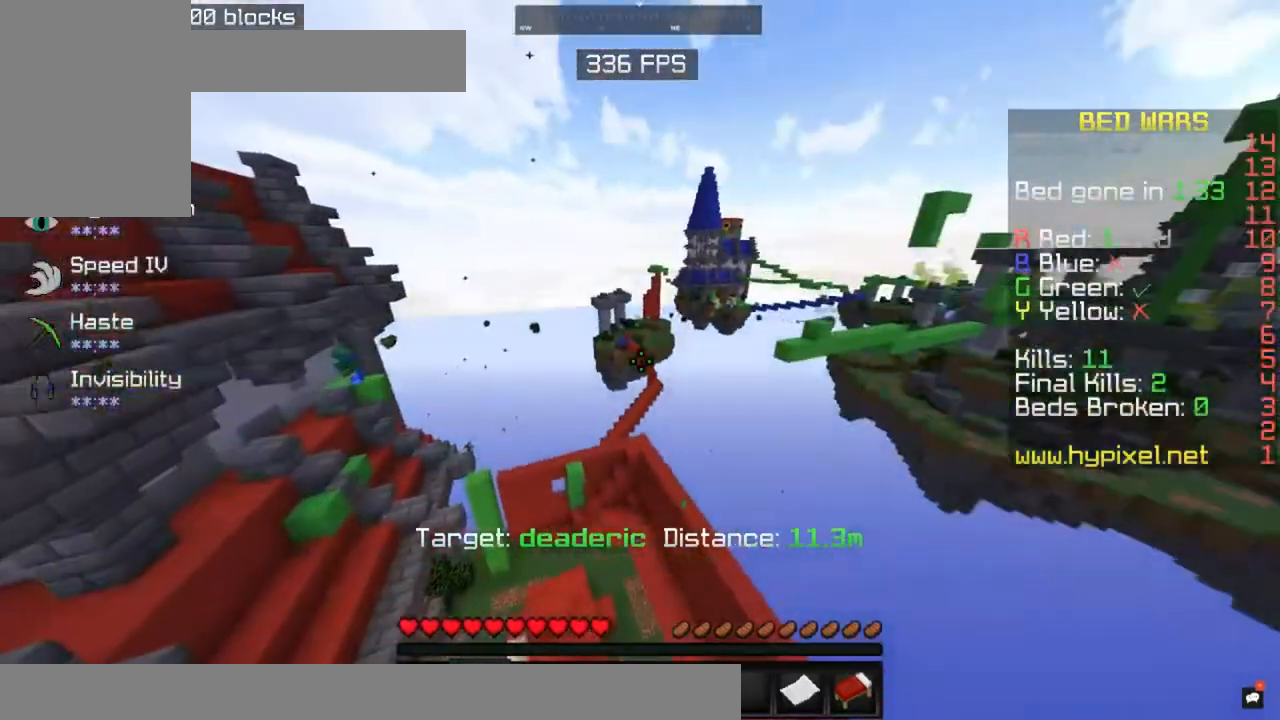
{"keys": [], "mouse": [], "events": [[17, "d", "down"], [350, "d", "up"]]}
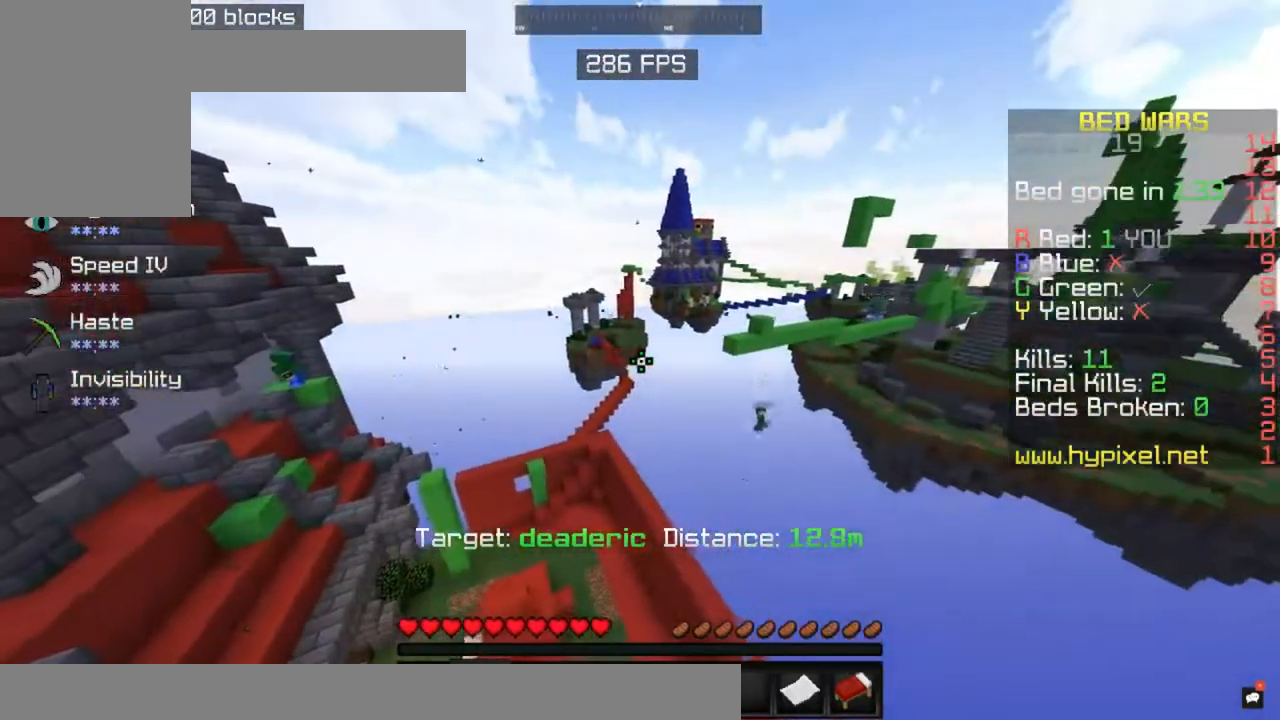
{"keys": ["d", "w"], "mouse": [], "events": [[50, "d", "down"], [300, "w", "down"]]}
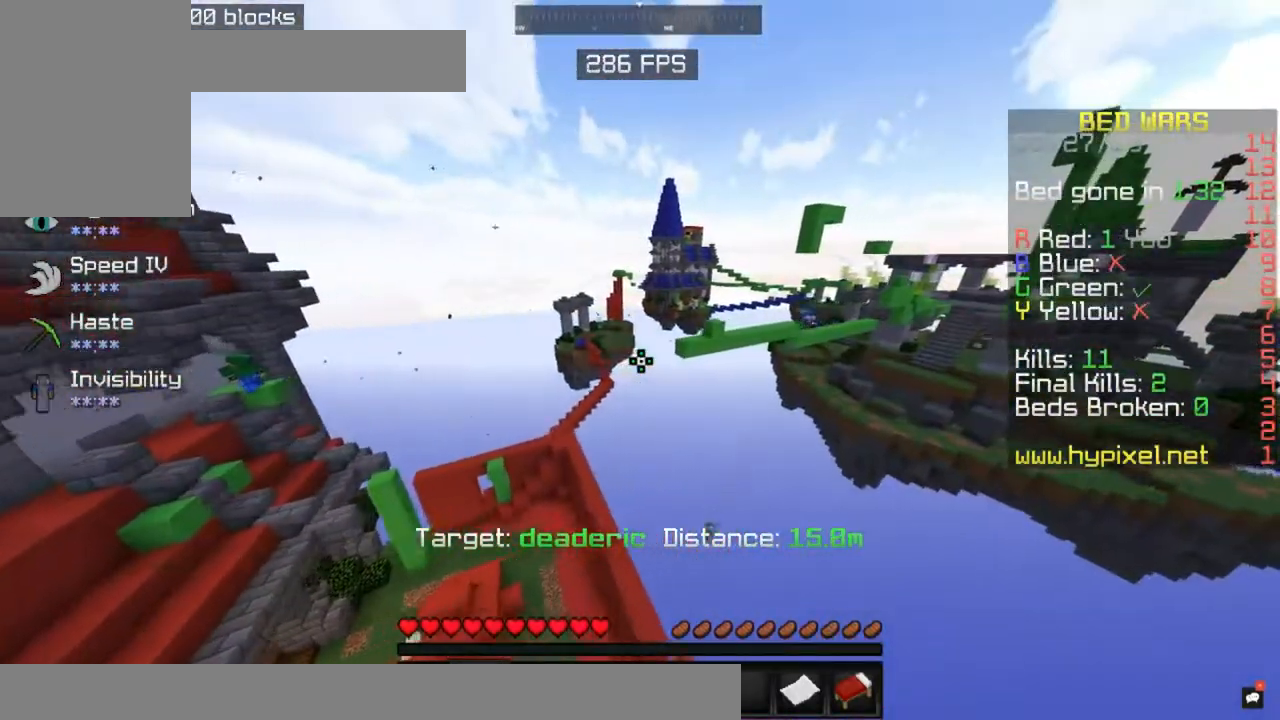
{"keys": ["d", "w"], "mouse": [], "events": []}
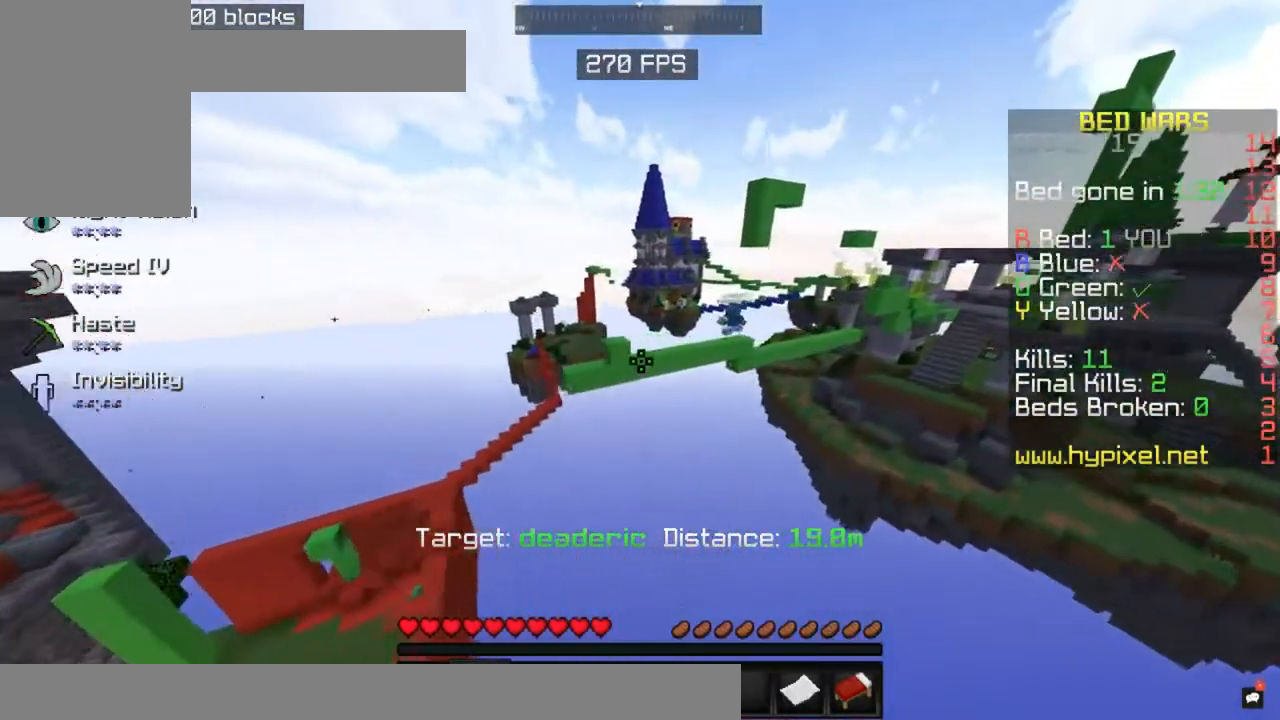
{"keys": ["a"], "mouse": [], "events": [[17, "w", "up"], [267, "d", "up"], [300, "a", "down"]]}
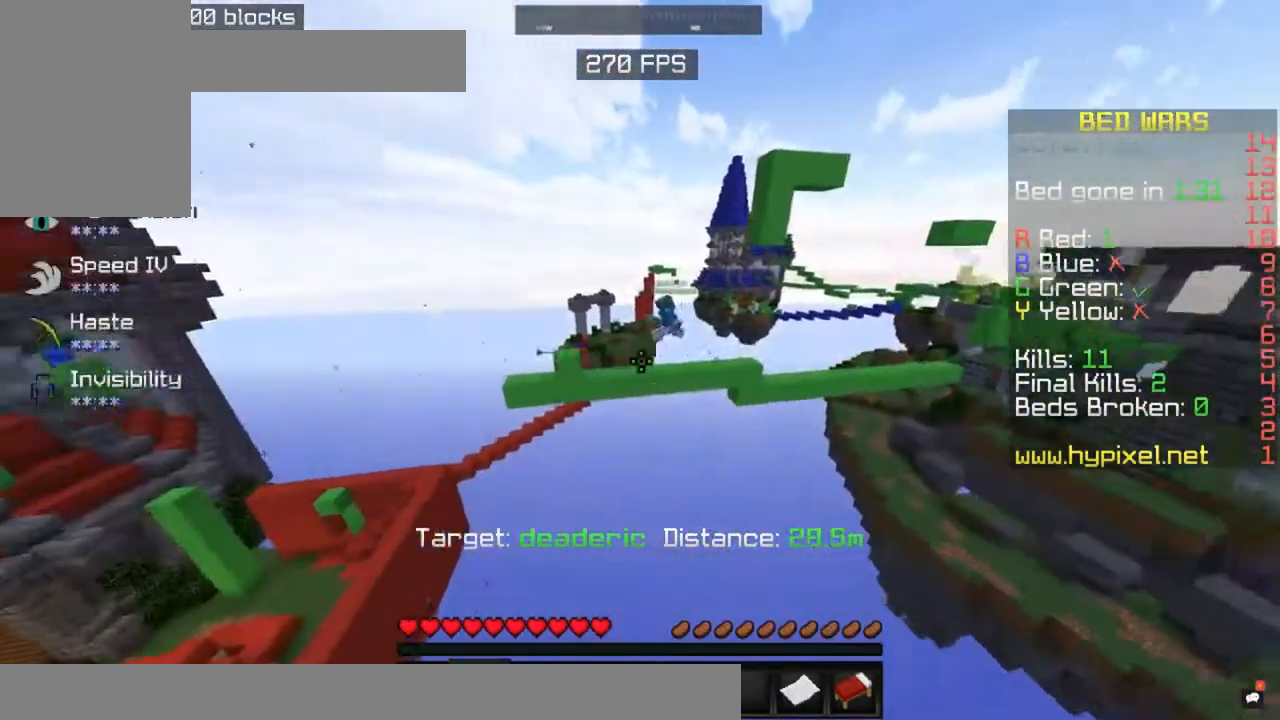
{"keys": ["a"], "mouse": [], "events": []}
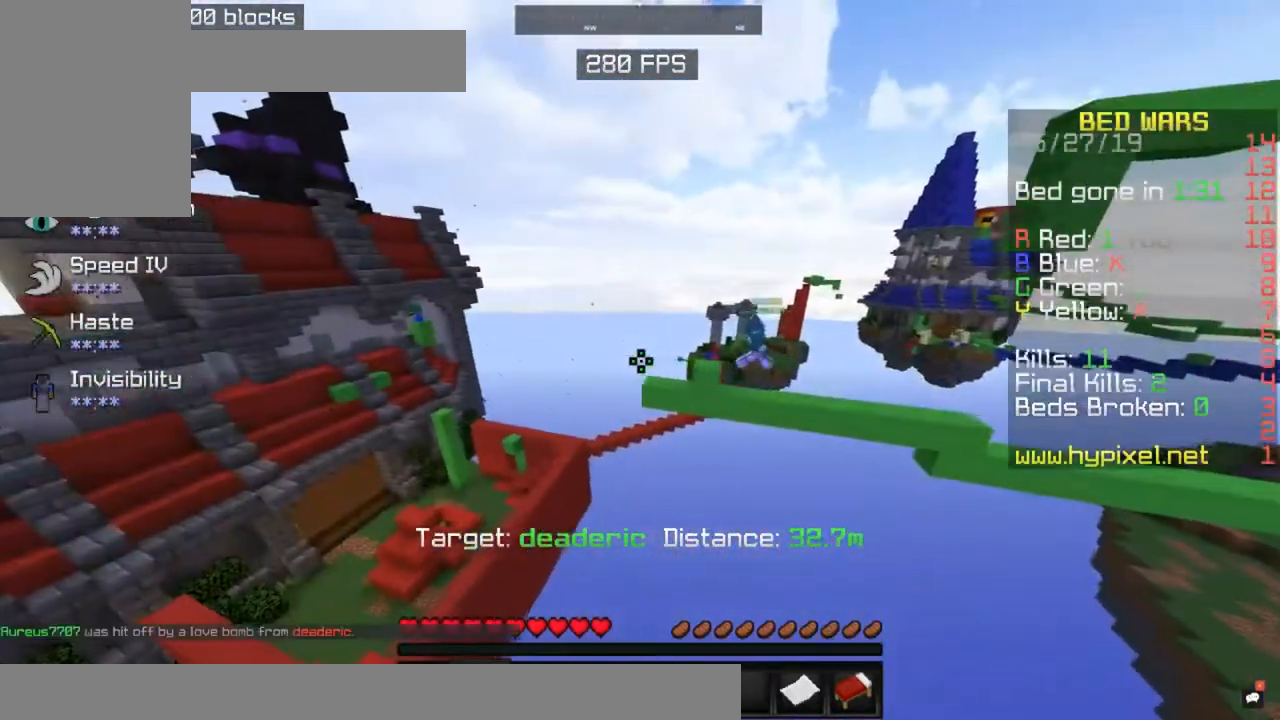
{"keys": ["a"], "mouse": [], "events": [[83, "a", "up"], [317, "a", "down"]]}
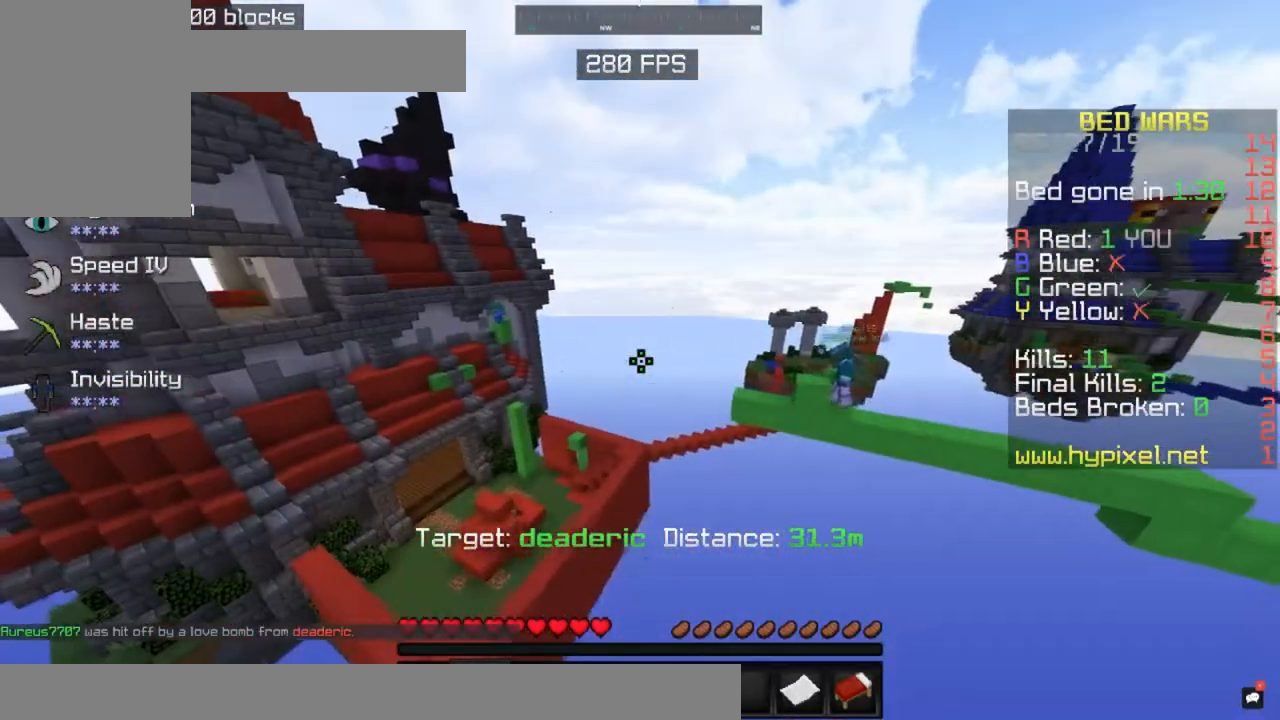
{"keys": ["d"], "mouse": [], "events": [[183, "a", "up"], [300, "d", "down"]]}
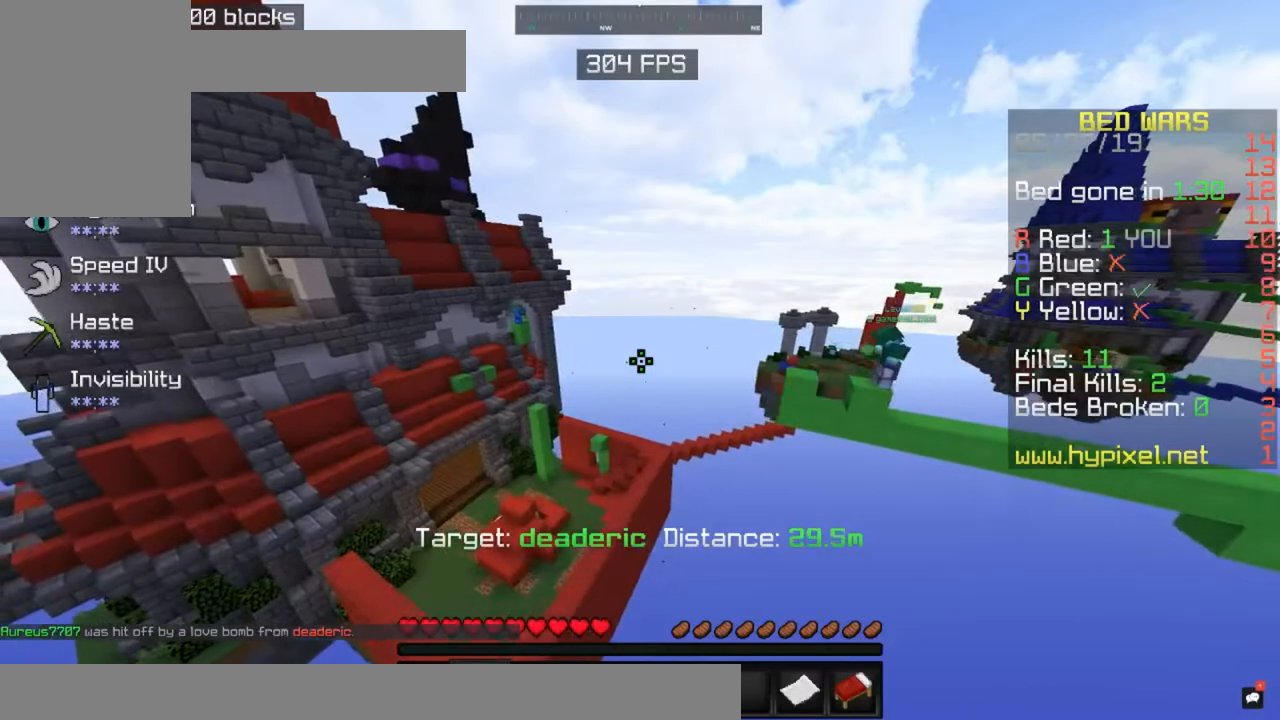
{"keys": ["d", "w"], "mouse": [], "events": [[83, "d", "up"], [400, "w", "down"], [500, "d", "down"]]}
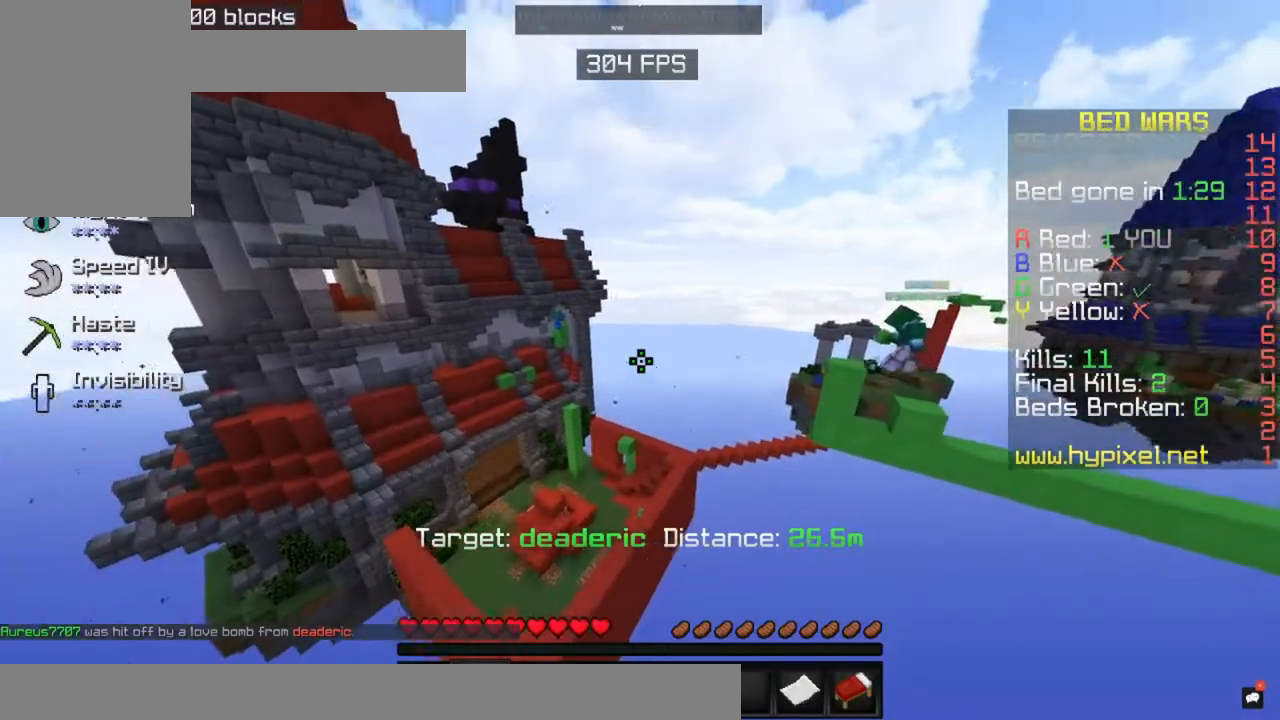
{"keys": ["s"], "mouse": [], "events": [[133, "w", "up"], [183, "d", "up"], [417, "s", "down"]]}
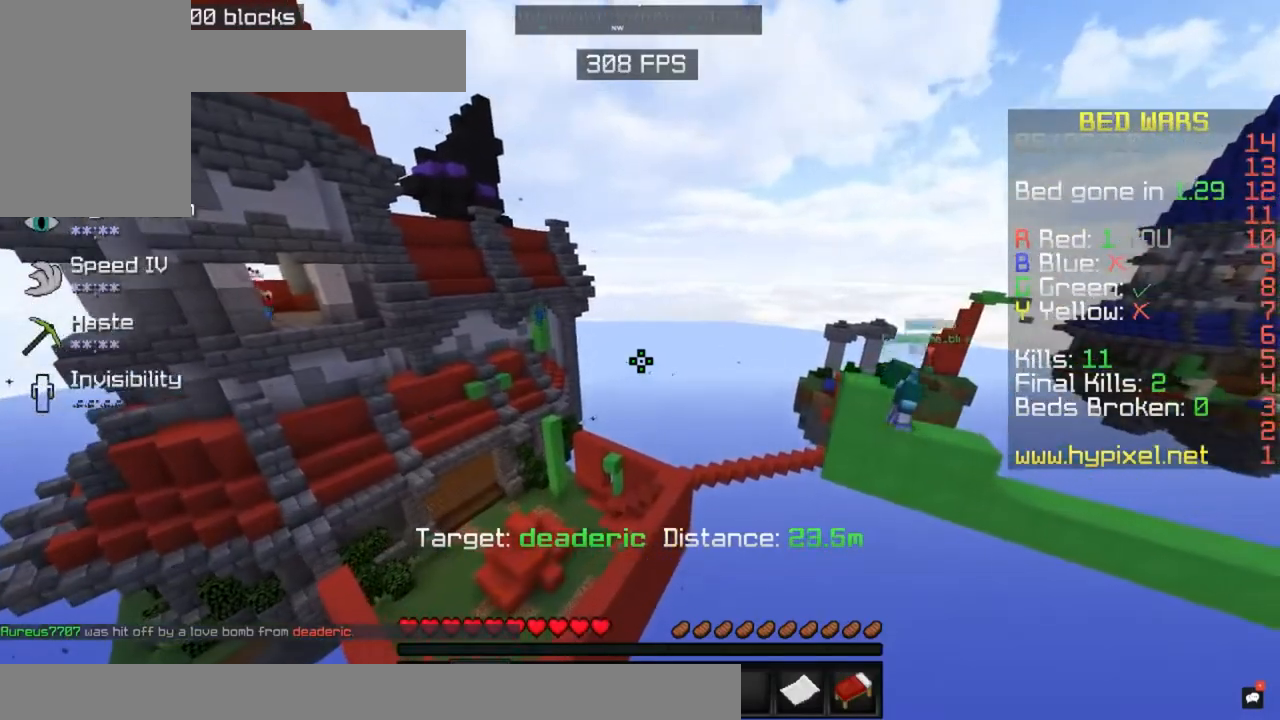
{"keys": [], "mouse": [], "events": [[67, "d", "down"], [217, "s", "up"], [383, "d", "up"]]}
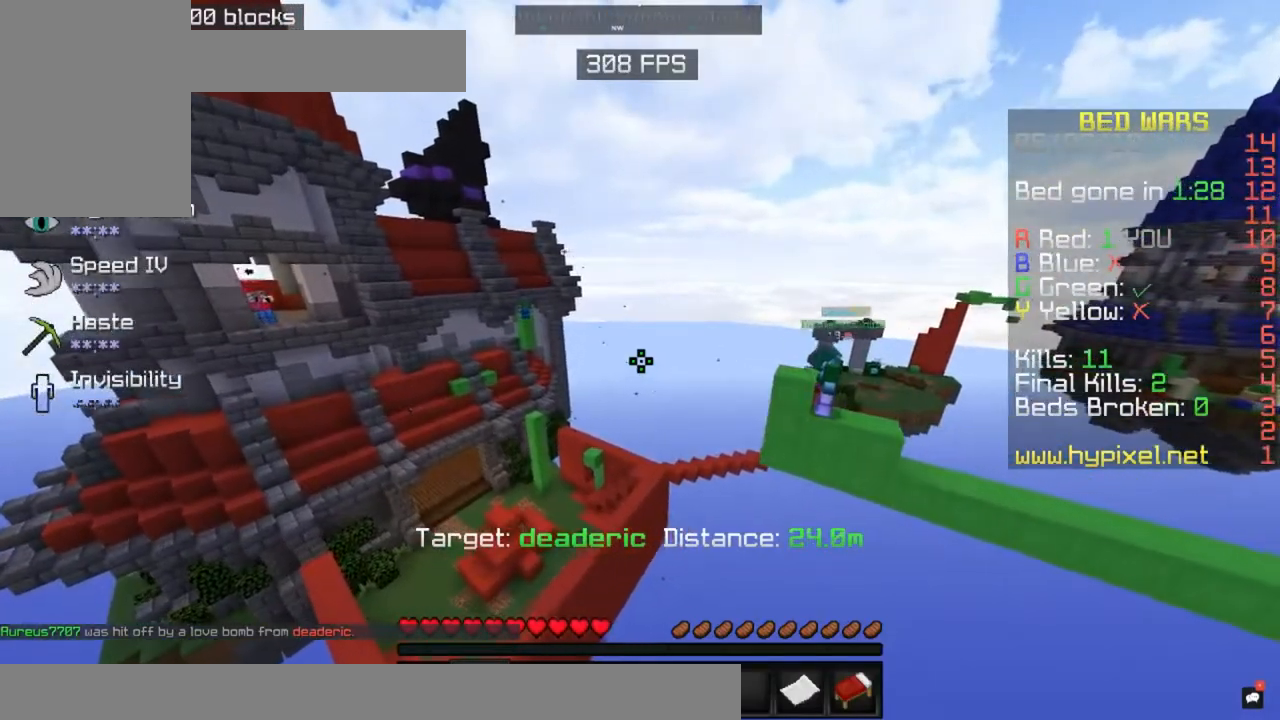
{"keys": [], "mouse": [], "events": []}
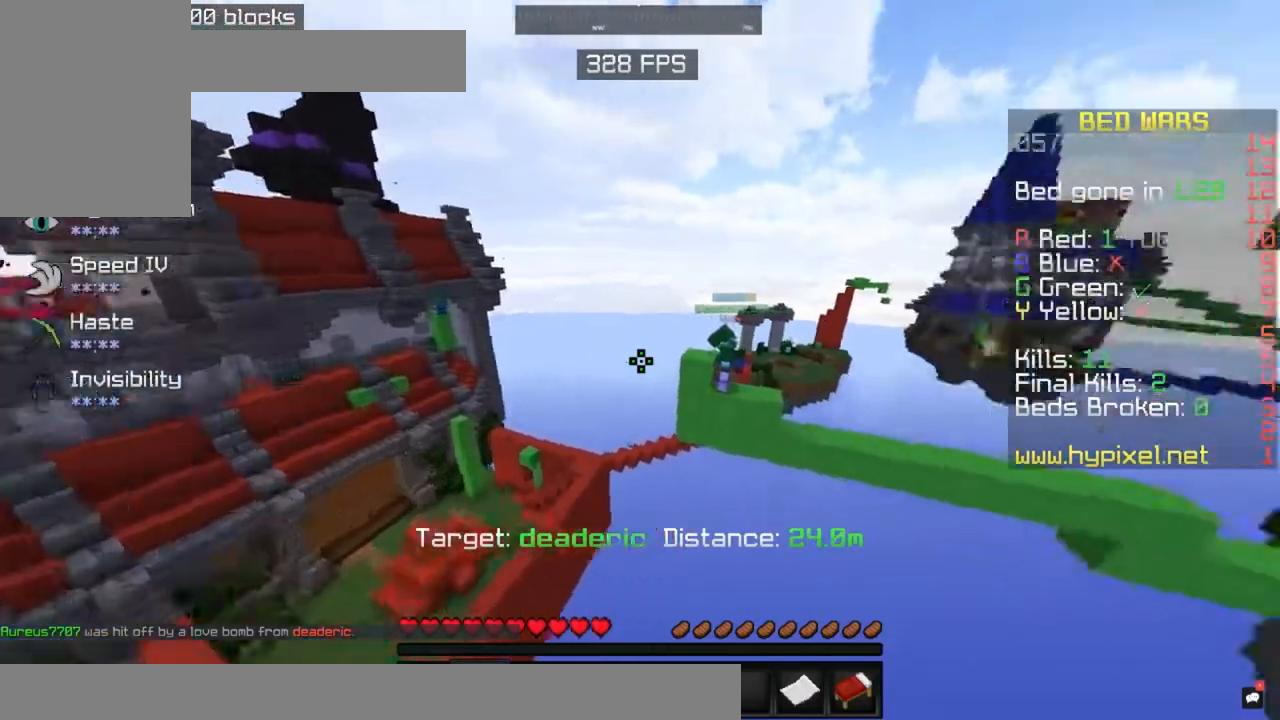
{"keys": [], "mouse": [], "events": [[17, "s", "down"], [217, "s", "up"]]}
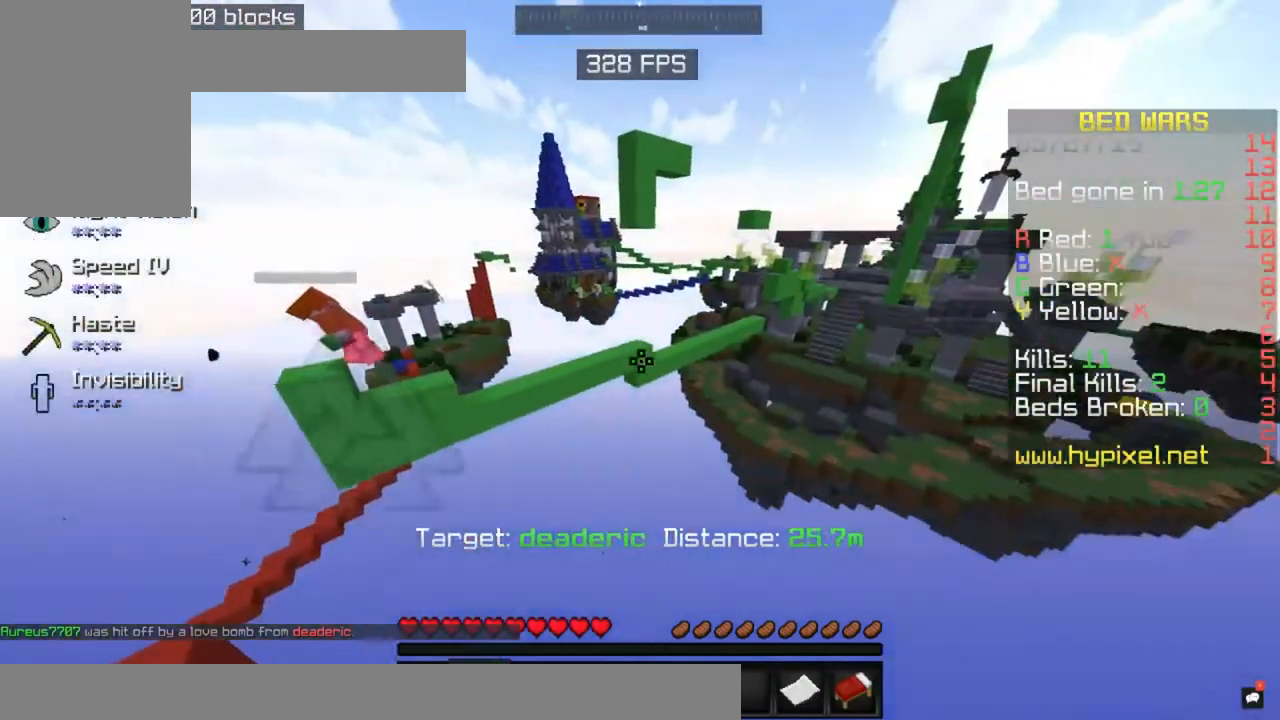
{"keys": [], "mouse": [], "events": []}
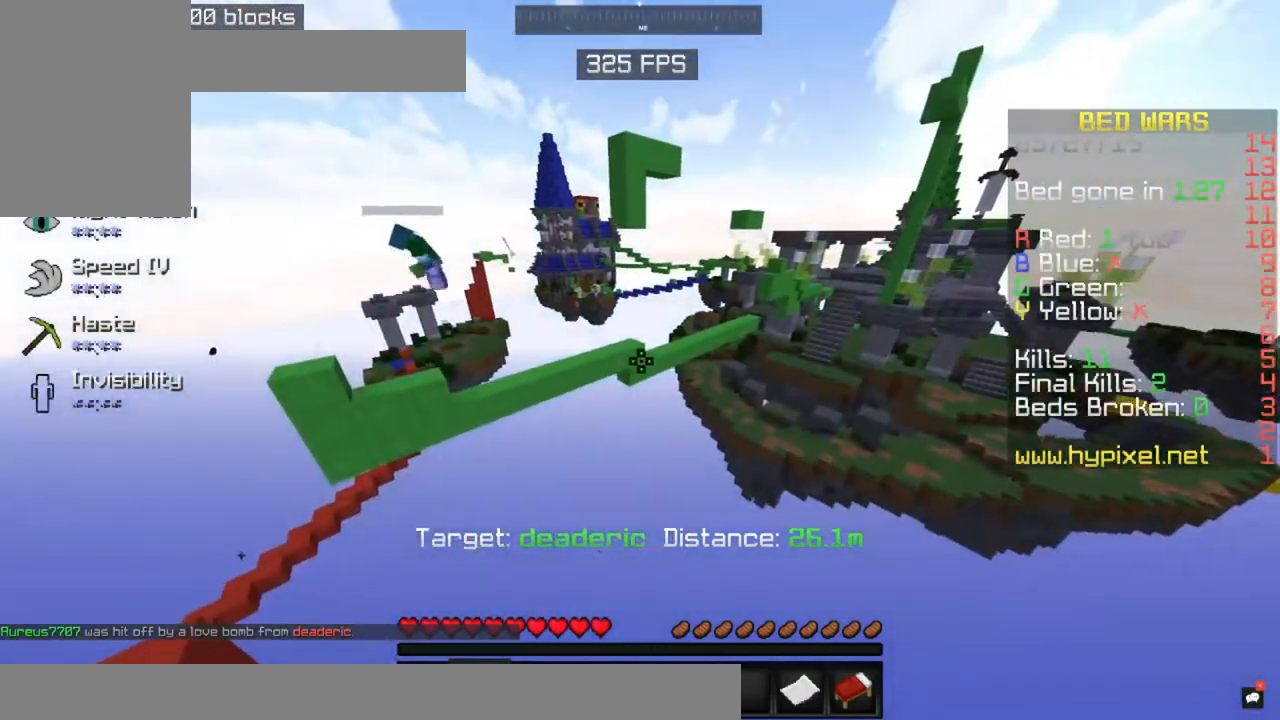
{"keys": ["w"], "mouse": [], "events": [[450, "w", "down"]]}
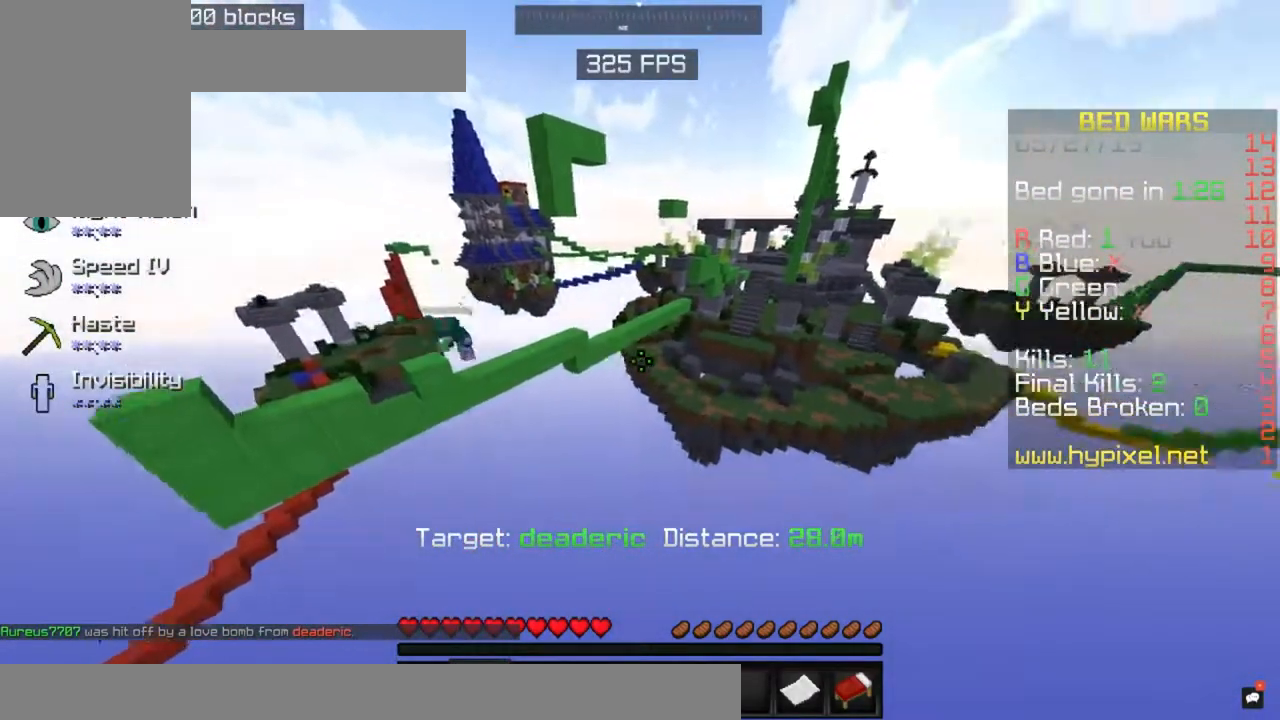
{"keys": ["d"], "mouse": [], "events": [[100, "w", "up"], [350, "d", "down"]]}
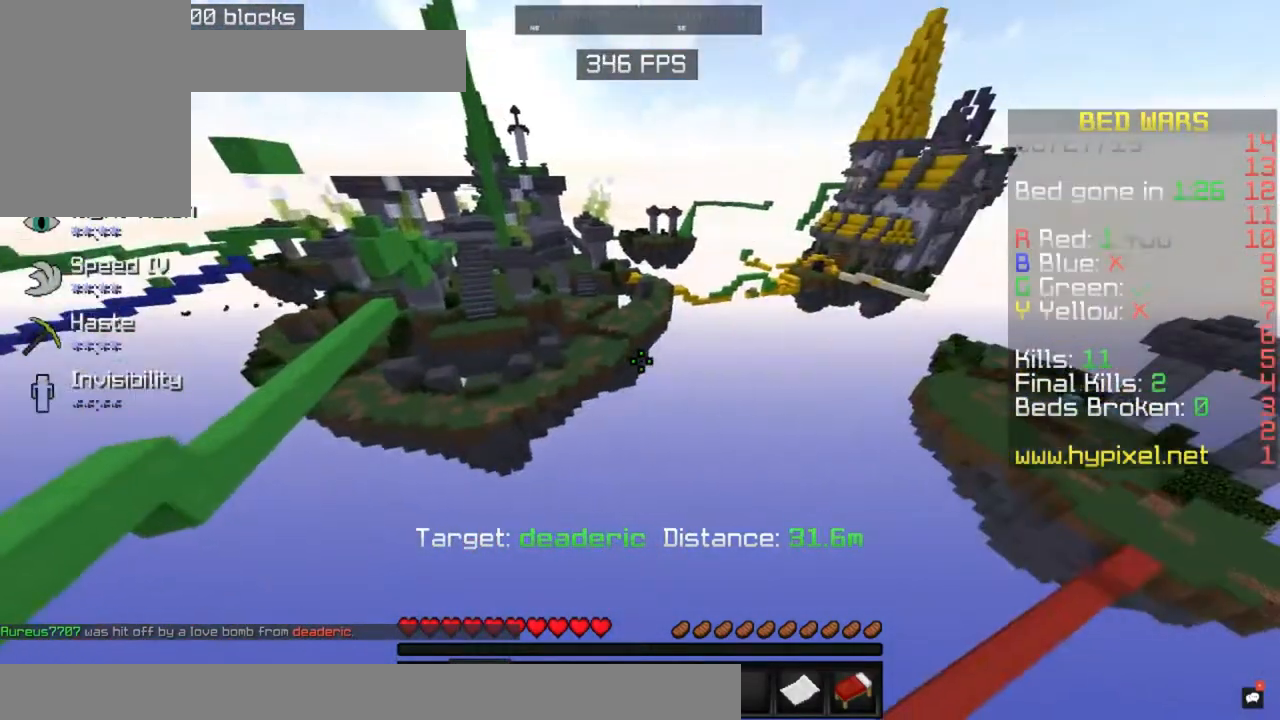
{"keys": ["a"], "mouse": [], "events": [[417, "a", "down"], [417, "d", "up"]]}